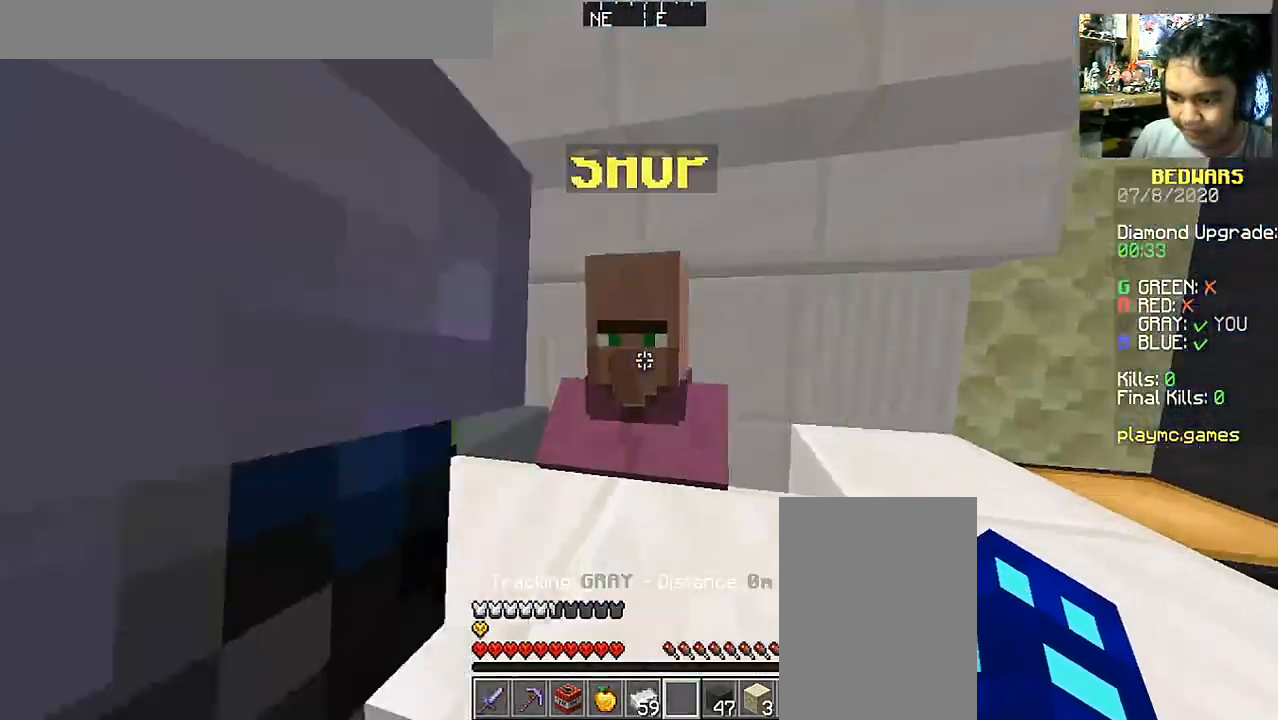
Gameplay with keyboard and mouse; each line is a JSON object with the keys and mouse buttons held at the frame after it. "events" lists presses ("down") and releases ("up") of "a", "d", "s", "space", "w", "mouse_left" and "mouse_right" between this image and that frame as [ms after this image, input, new state], when the widget could be followed in between. "mouse_left", "mouse_right" = the "left", "right" buttons of the "mouse" list. No other keys are recorded. Fast repeated clicks can show as one long hold. Mouse movement is not recorded.
{"keys": [], "mouse": []}
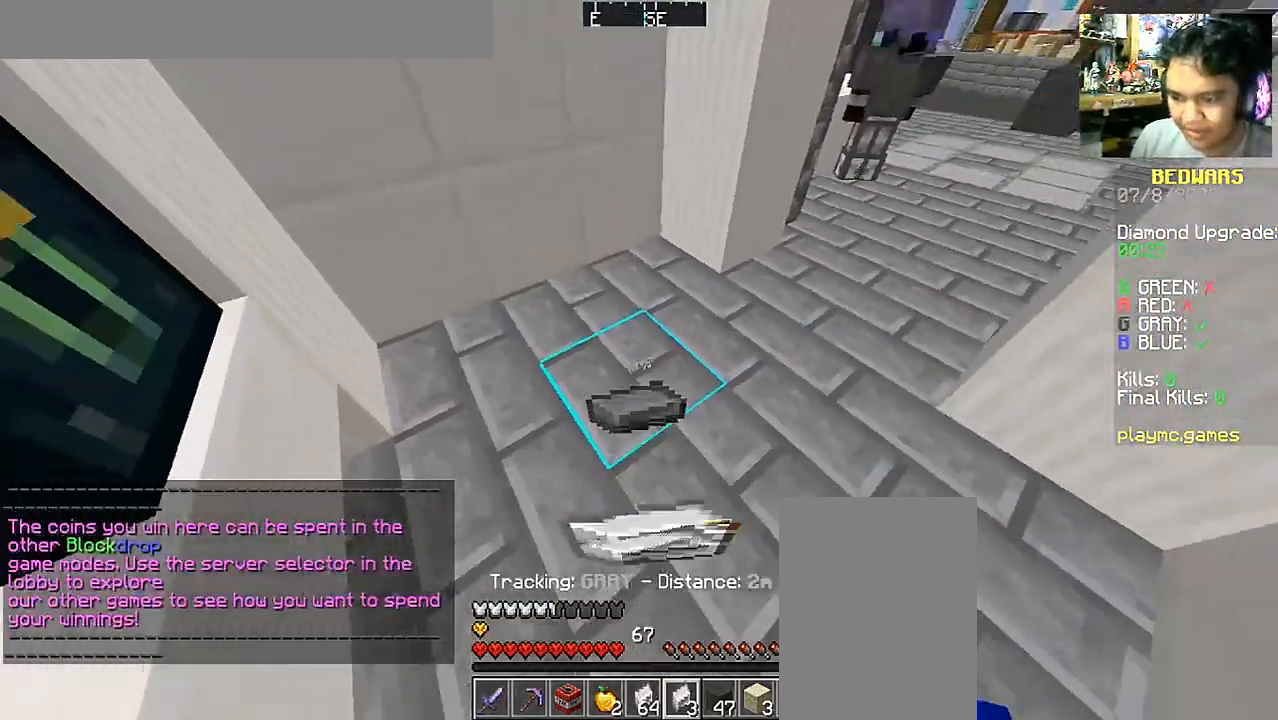
{"keys": [], "mouse": []}
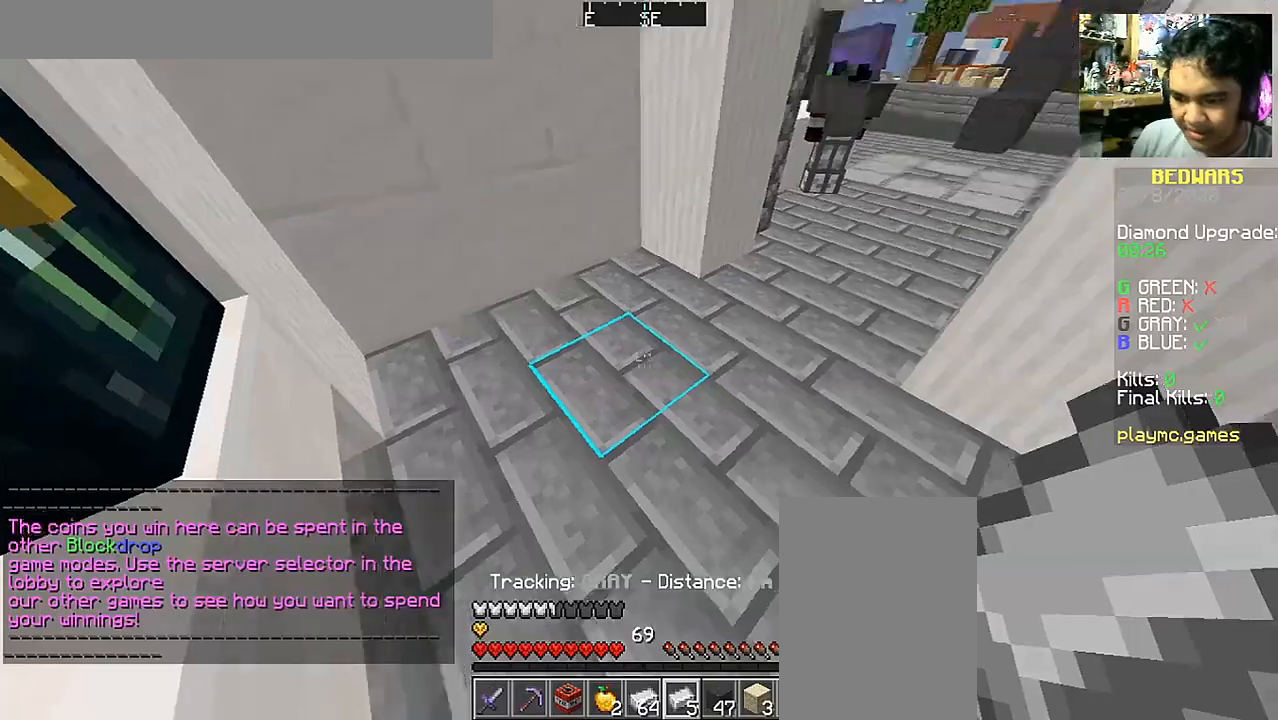
{"keys": ["w"], "mouse": [], "events": [[183, "w", "down"]]}
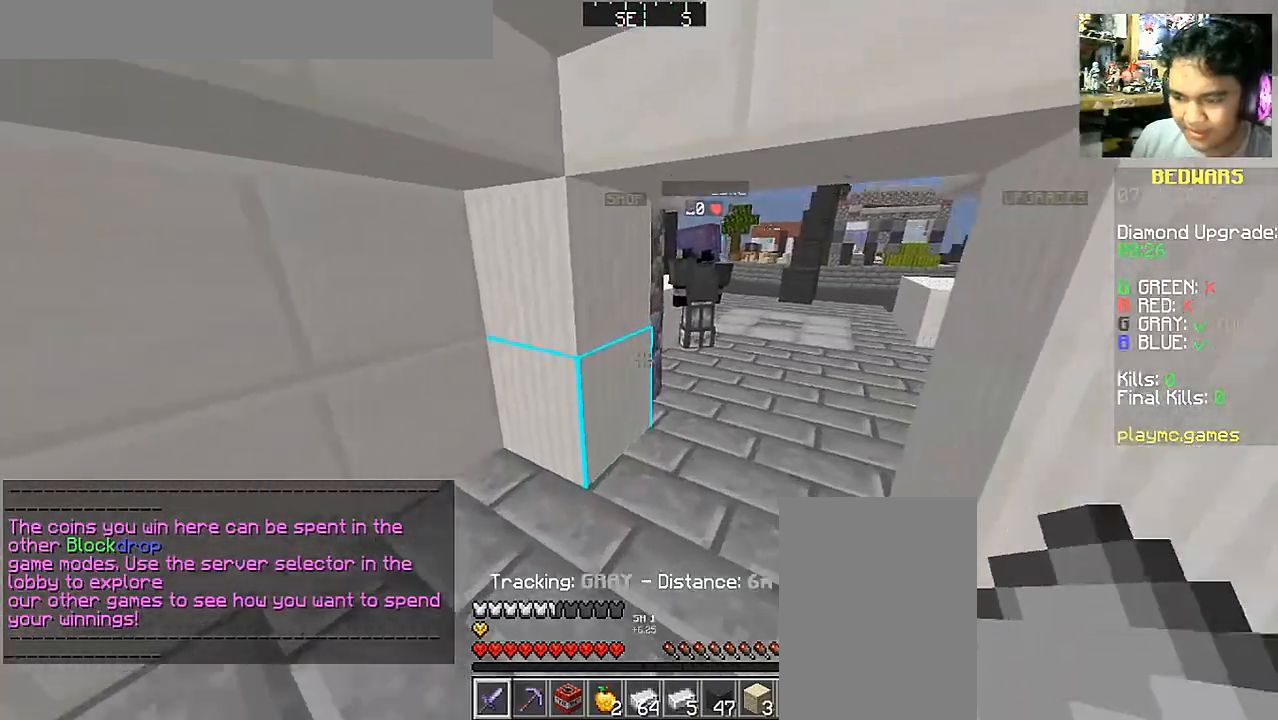
{"keys": ["d", "w"], "mouse": [], "events": [[133, "d", "down"]]}
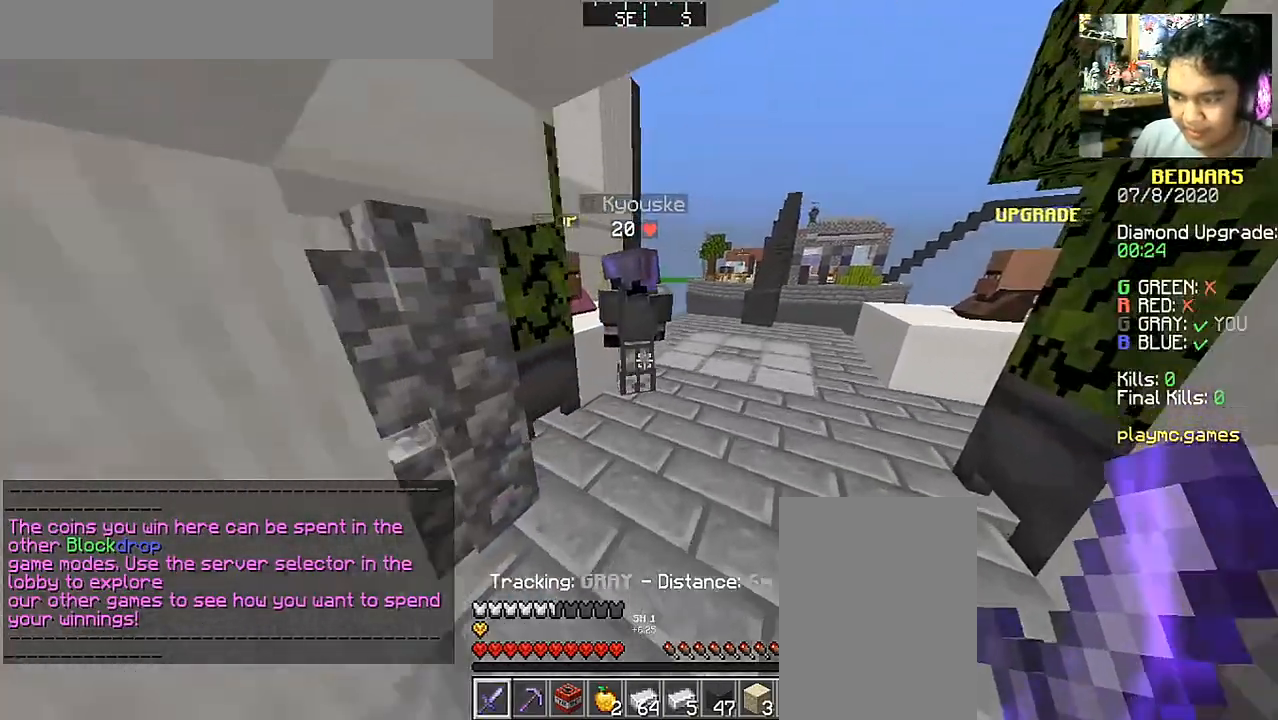
{"keys": ["d", "w"], "mouse": [], "events": []}
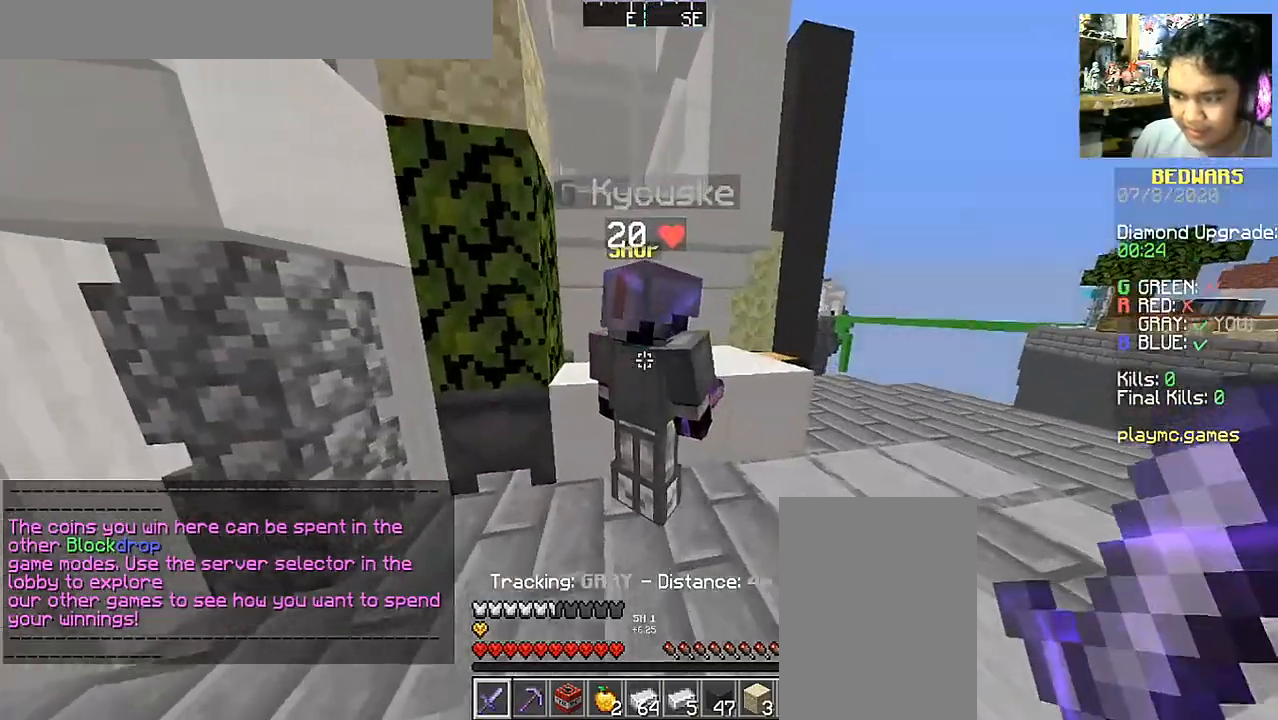
{"keys": [], "mouse": ["right"], "events": [[233, "d", "up"], [433, "w", "up"], [483, "mouse_right", "down"]]}